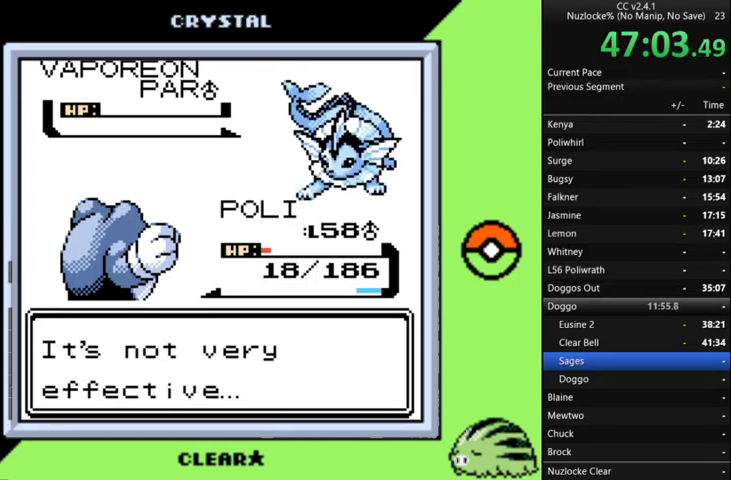
Gameplay with a controller (Nintendo layout); each line is a JSON object with the inputs held at the frame after it. "events" lists button and stick changes between this image and that frame as [ms after this image, input, new state], when the widget could be followed in between. Not read: L3 R3.
{"buttons": [], "events": [[100, "A", "up"], [167, "A", "down"], [267, "A", "up"], [367, "A", "down"], [467, "A", "up"]]}
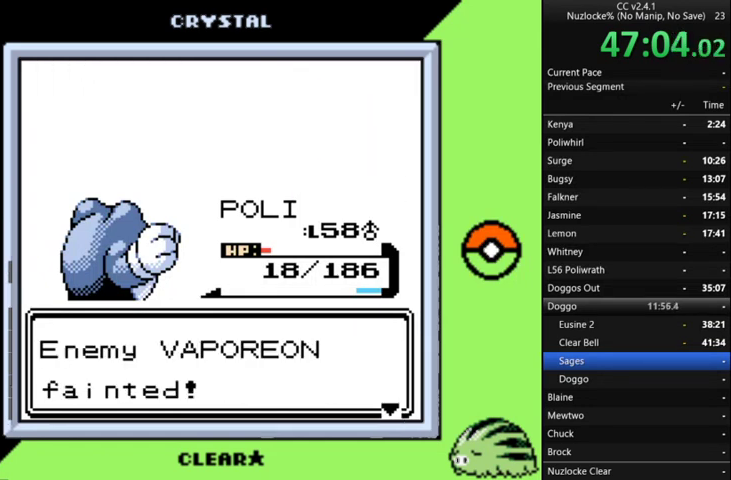
{"buttons": [], "events": [[67, "A", "down"], [133, "A", "up"], [233, "A", "down"], [333, "A", "up"], [433, "A", "down"], [500, "A", "up"]]}
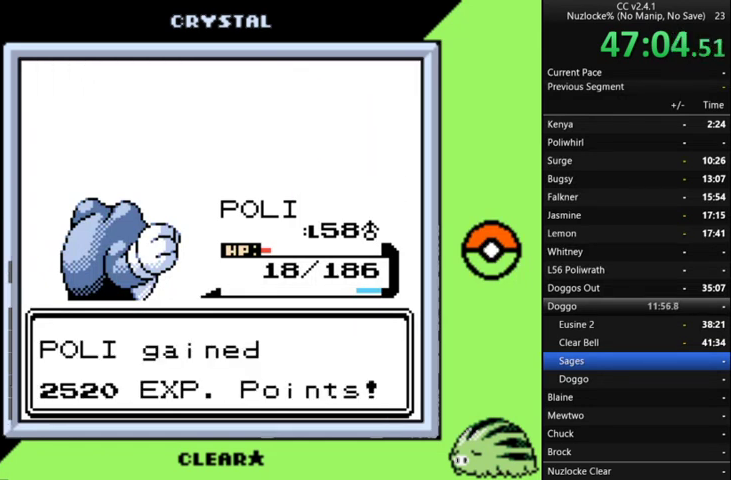
{"buttons": [], "events": [[167, "A", "down"], [233, "A", "up"], [333, "A", "down"], [433, "A", "up"]]}
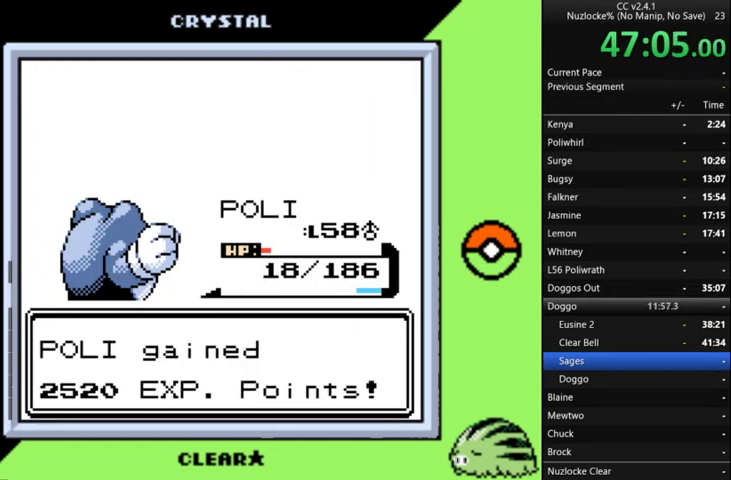
{"buttons": [], "events": []}
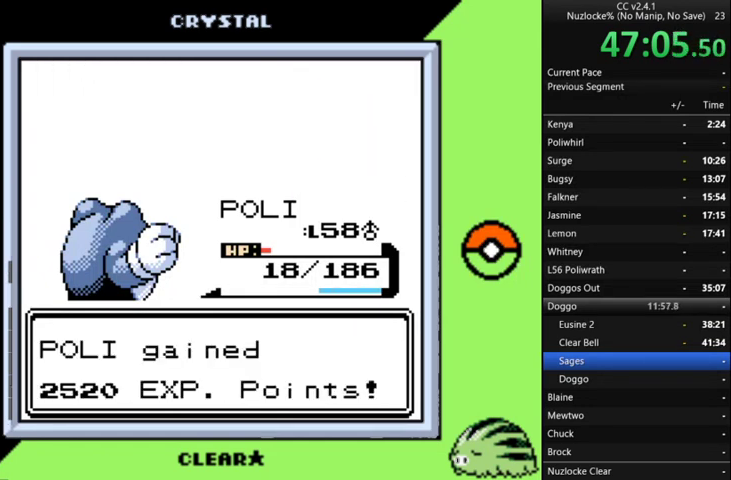
{"buttons": [], "events": [[133, "A", "down"], [300, "A", "up"], [367, "A", "down"], [467, "A", "up"]]}
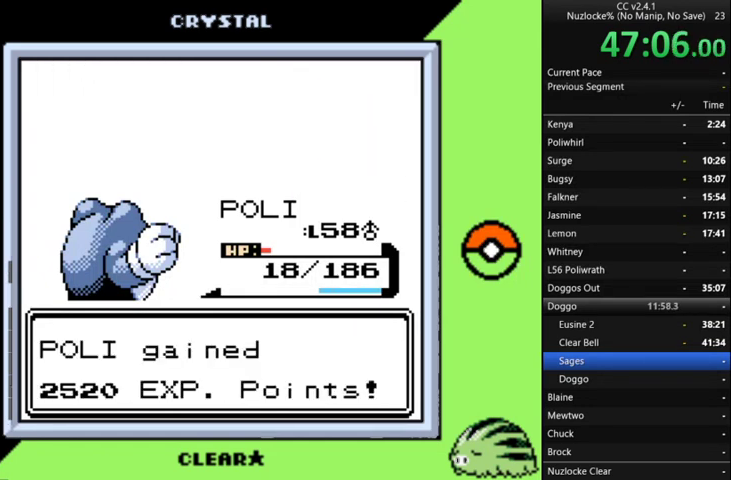
{"buttons": ["A"], "events": [[67, "A", "down"], [167, "A", "up"], [267, "A", "down"], [333, "A", "up"], [433, "A", "down"]]}
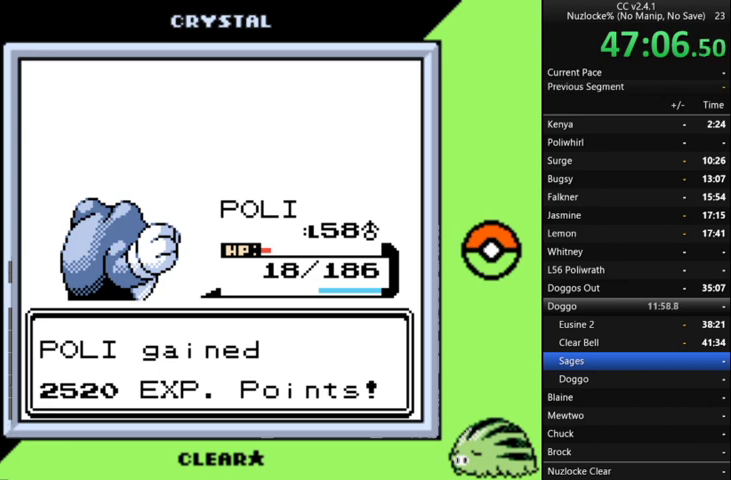
{"buttons": ["A"], "events": [[33, "A", "up"], [133, "A", "down"], [233, "A", "up"], [333, "A", "down"], [400, "A", "up"], [500, "A", "down"]]}
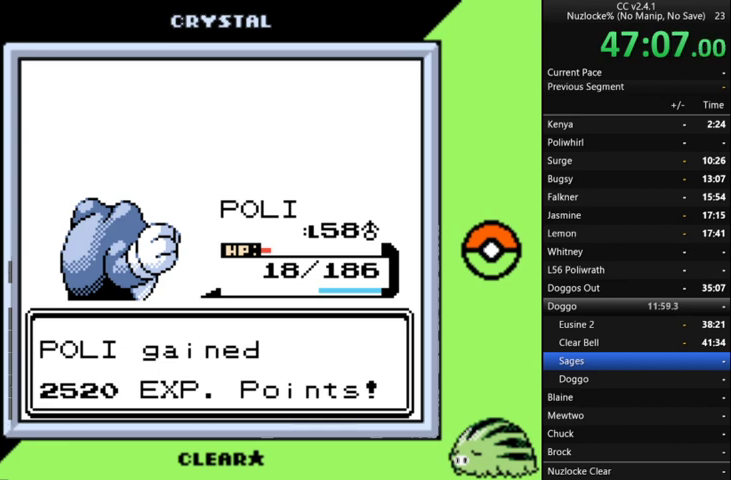
{"buttons": [], "events": [[100, "A", "up"], [200, "A", "down"], [300, "A", "up"]]}
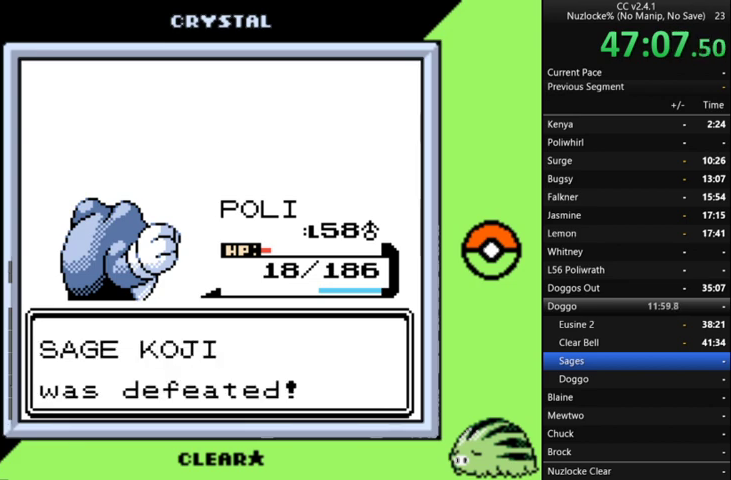
{"buttons": [], "events": [[33, "A", "down"], [133, "A", "up"], [200, "A", "down"], [300, "A", "up"], [400, "A", "down"], [500, "A", "up"]]}
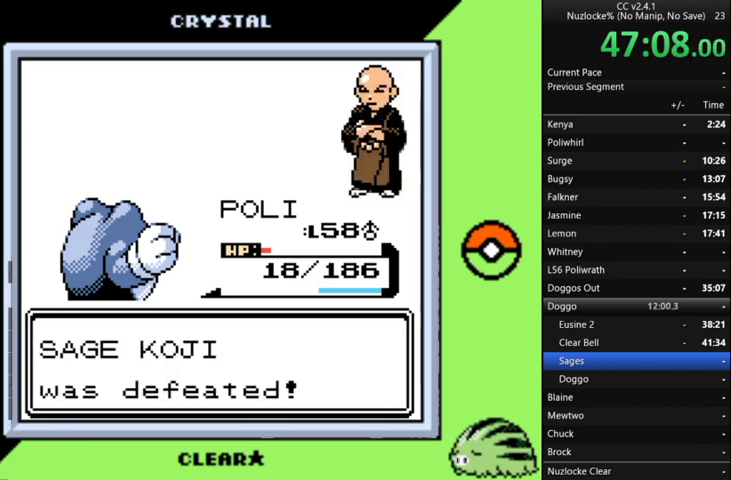
{"buttons": ["A"], "events": [[100, "A", "down"], [167, "A", "up"], [267, "A", "down"], [367, "A", "up"], [467, "A", "down"]]}
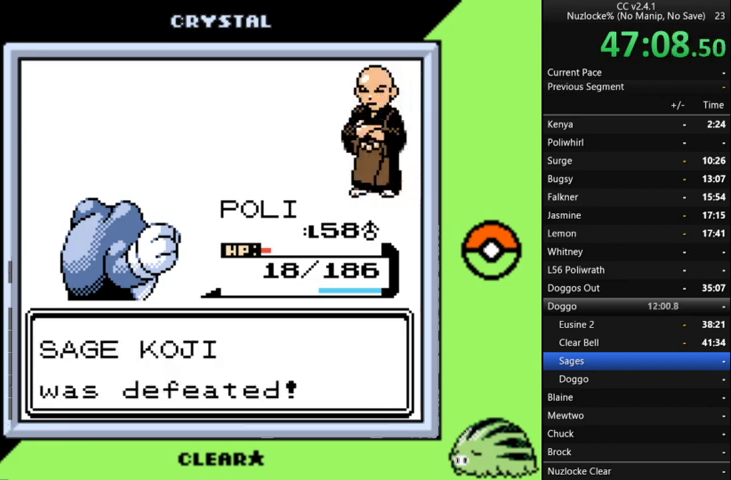
{"buttons": ["A"], "events": [[67, "A", "up"], [133, "A", "down"], [200, "A", "up"], [300, "A", "down"], [367, "A", "up"], [467, "A", "down"]]}
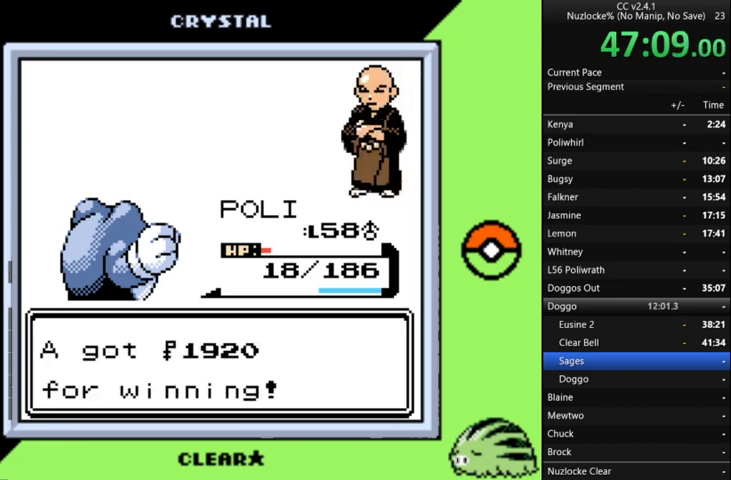
{"buttons": ["A"], "events": [[67, "A", "up"], [167, "A", "down"], [200, "A", "up"], [300, "A", "down"], [400, "A", "up"], [500, "A", "down"]]}
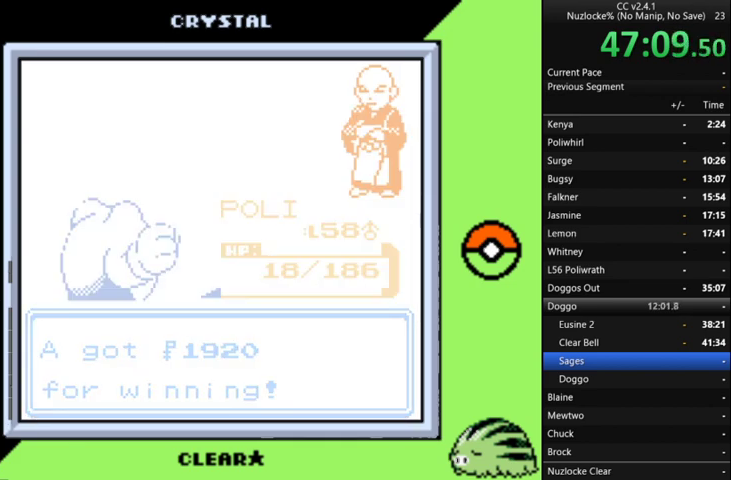
{"buttons": ["DPAD_RIGHT"], "events": [[33, "A", "up"], [100, "DPAD_RIGHT", "down"]]}
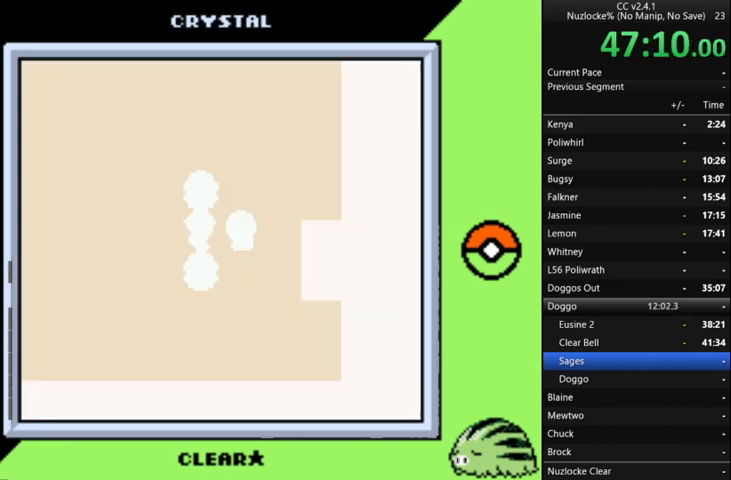
{"buttons": ["DPAD_RIGHT"], "events": []}
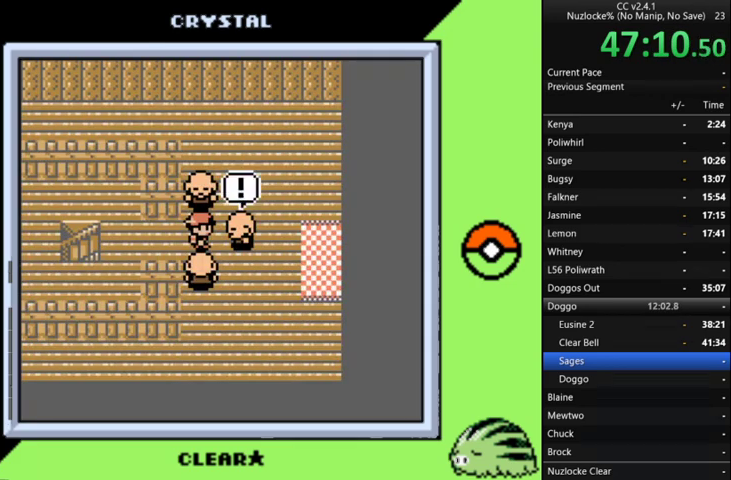
{"buttons": ["A", "DPAD_RIGHT"], "events": [[67, "A", "down"], [167, "A", "up"], [500, "A", "down"]]}
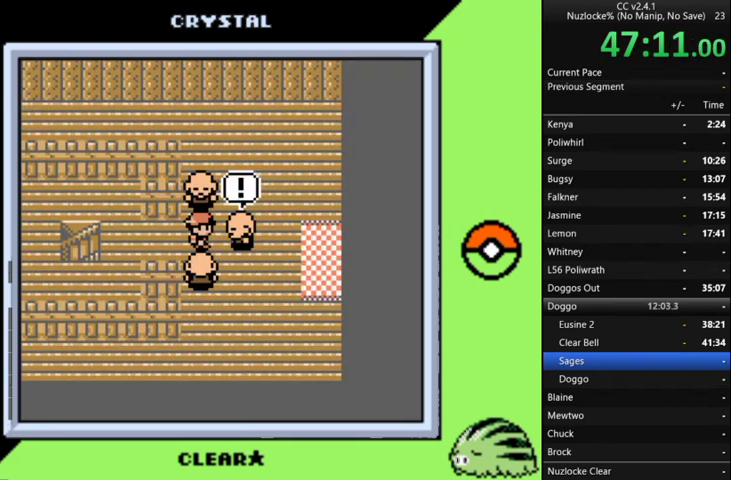
{"buttons": [], "events": [[67, "A", "up"], [133, "DPAD_RIGHT", "up"], [167, "A", "down"], [267, "A", "up"]]}
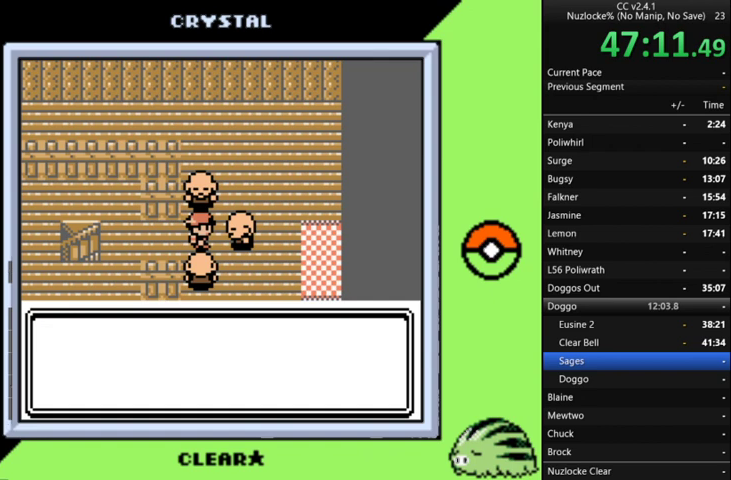
{"buttons": [], "events": [[267, "A", "down"], [367, "A", "up"]]}
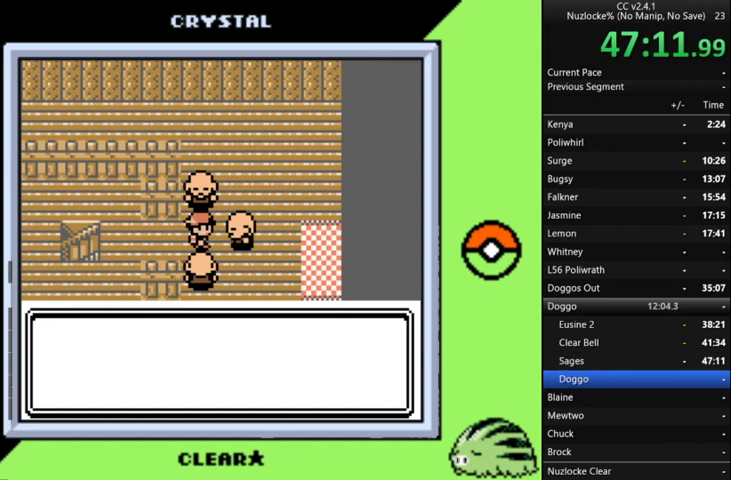
{"buttons": [], "events": [[33, "A", "down"], [100, "A", "up"], [200, "A", "down"], [300, "A", "up"], [400, "A", "down"], [467, "A", "up"]]}
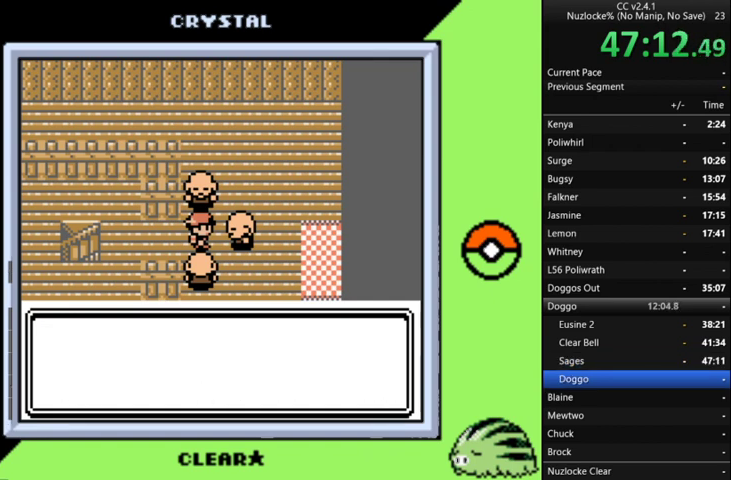
{"buttons": ["A"], "events": [[67, "A", "down"], [167, "A", "up"], [267, "A", "down"], [367, "A", "up"], [433, "A", "down"]]}
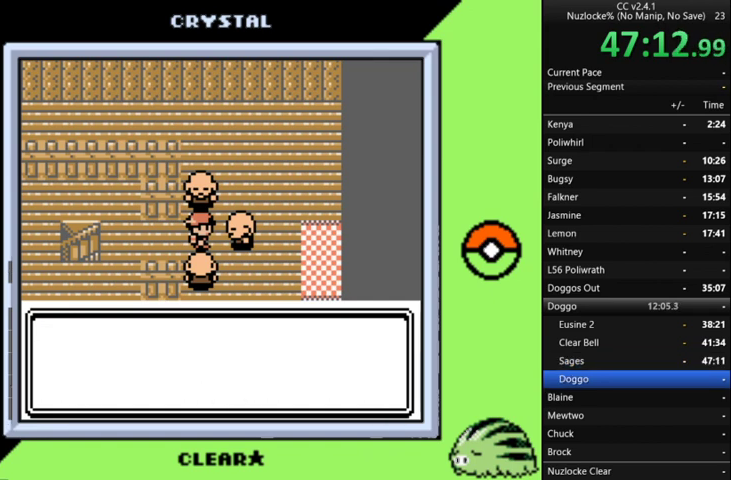
{"buttons": ["A"], "events": [[33, "A", "up"], [300, "A", "down"], [400, "A", "up"], [467, "A", "down"]]}
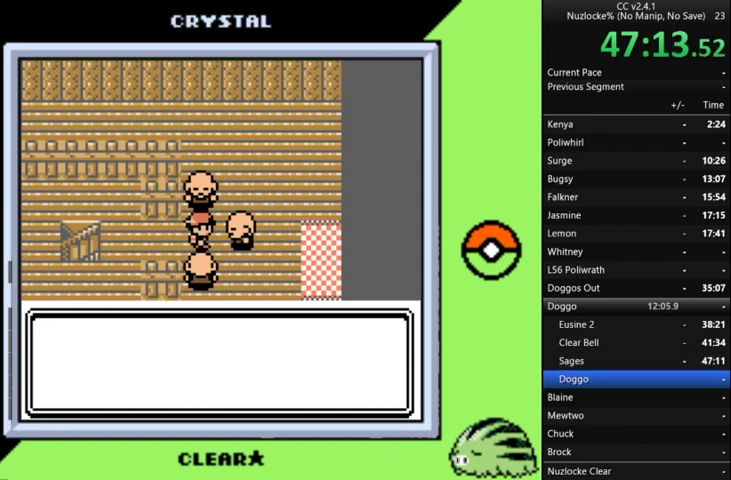
{"buttons": ["A"], "events": [[67, "A", "up"], [167, "A", "down"], [267, "A", "up"], [500, "A", "down"]]}
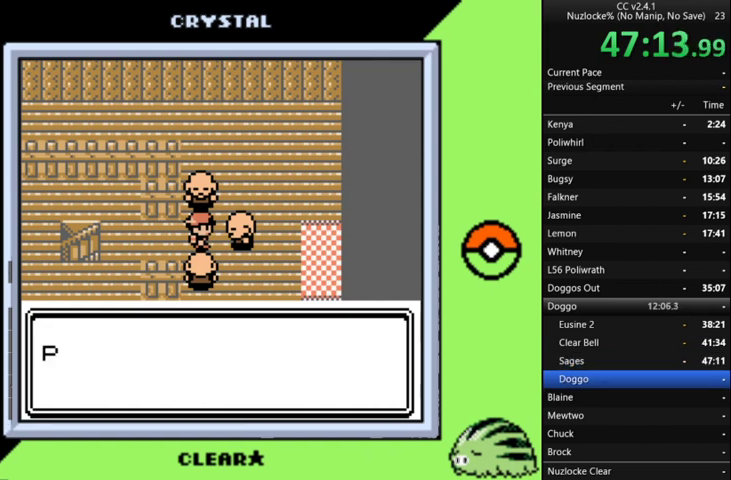
{"buttons": [], "events": [[100, "A", "up"], [333, "A", "down"], [433, "A", "up"]]}
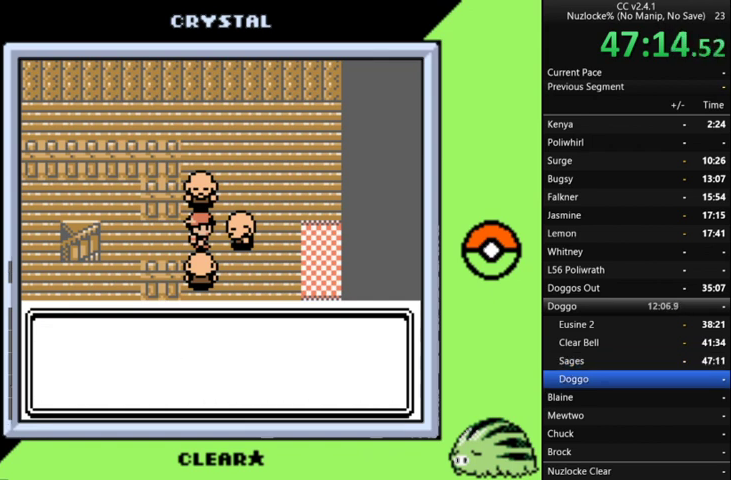
{"buttons": [], "events": [[167, "A", "down"], [267, "A", "up"], [367, "A", "down"], [433, "A", "up"]]}
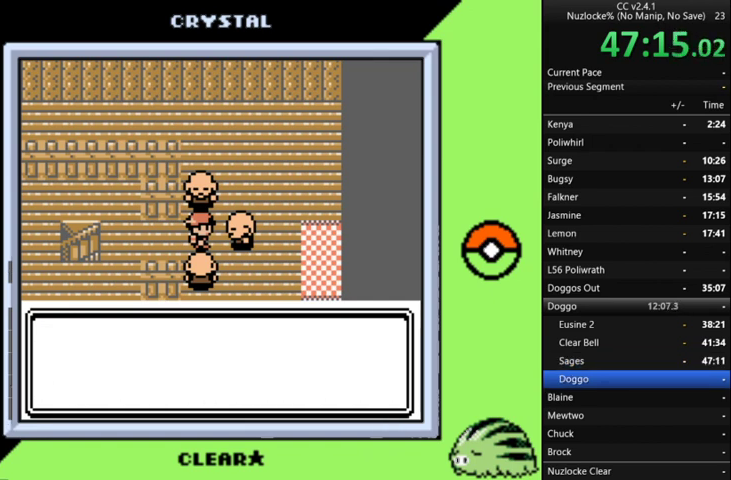
{"buttons": [], "events": [[33, "A", "down"], [133, "A", "up"], [233, "A", "down"], [333, "A", "up"], [400, "A", "down"], [500, "A", "up"]]}
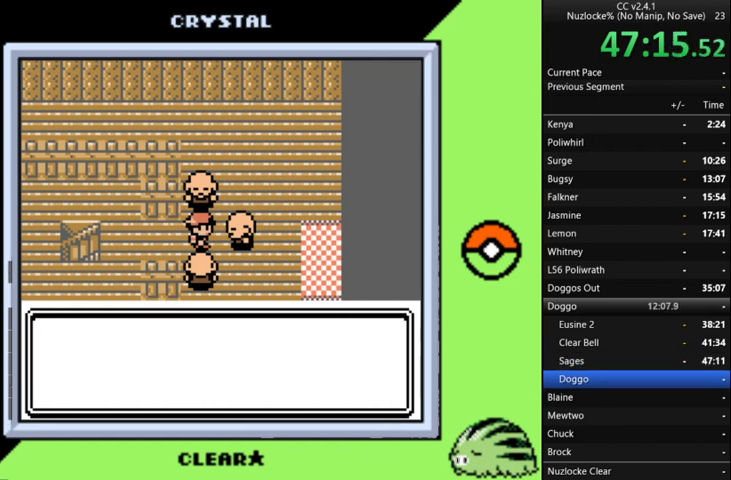
{"buttons": ["A"], "events": [[100, "A", "down"], [200, "A", "up"], [300, "A", "down"], [367, "A", "up"], [467, "A", "down"]]}
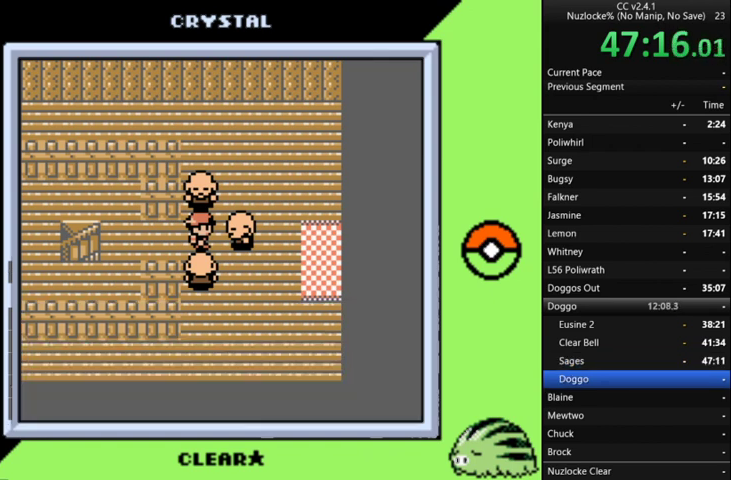
{"buttons": ["DPAD_RIGHT"], "events": [[67, "A", "up"], [167, "A", "down"], [267, "A", "up"], [333, "DPAD_RIGHT", "down"]]}
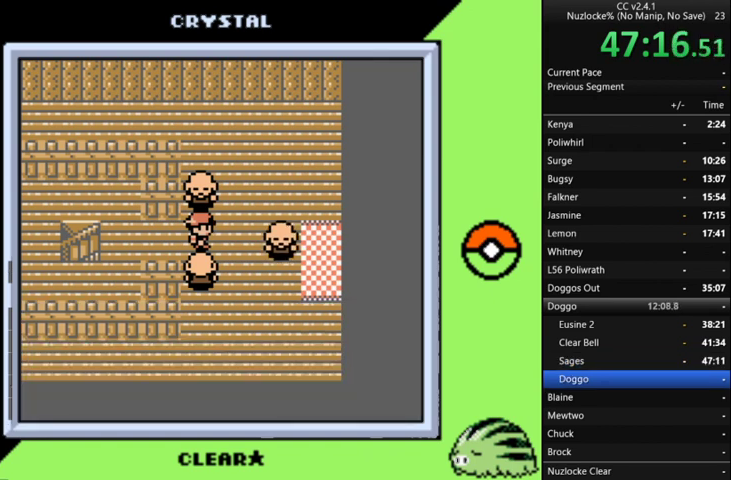
{"buttons": ["DPAD_RIGHT"], "events": []}
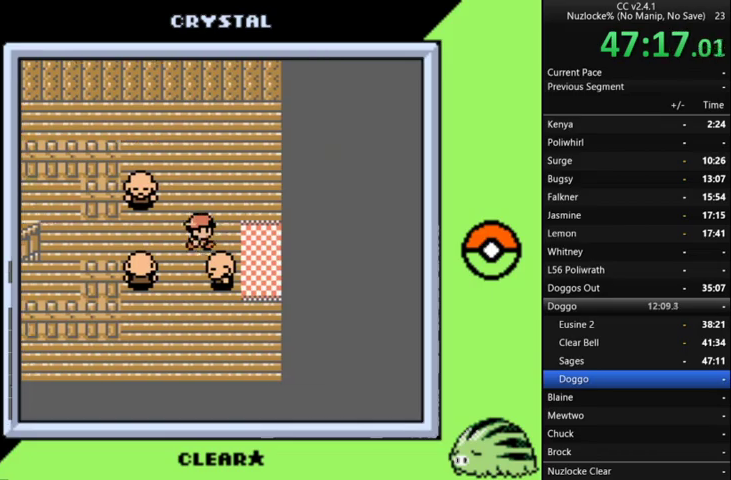
{"buttons": ["DPAD_RIGHT"], "events": []}
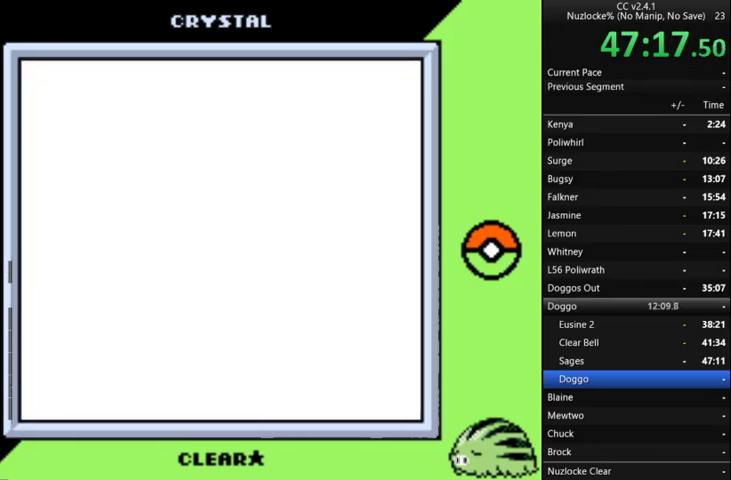
{"buttons": ["DPAD_RIGHT"], "events": []}